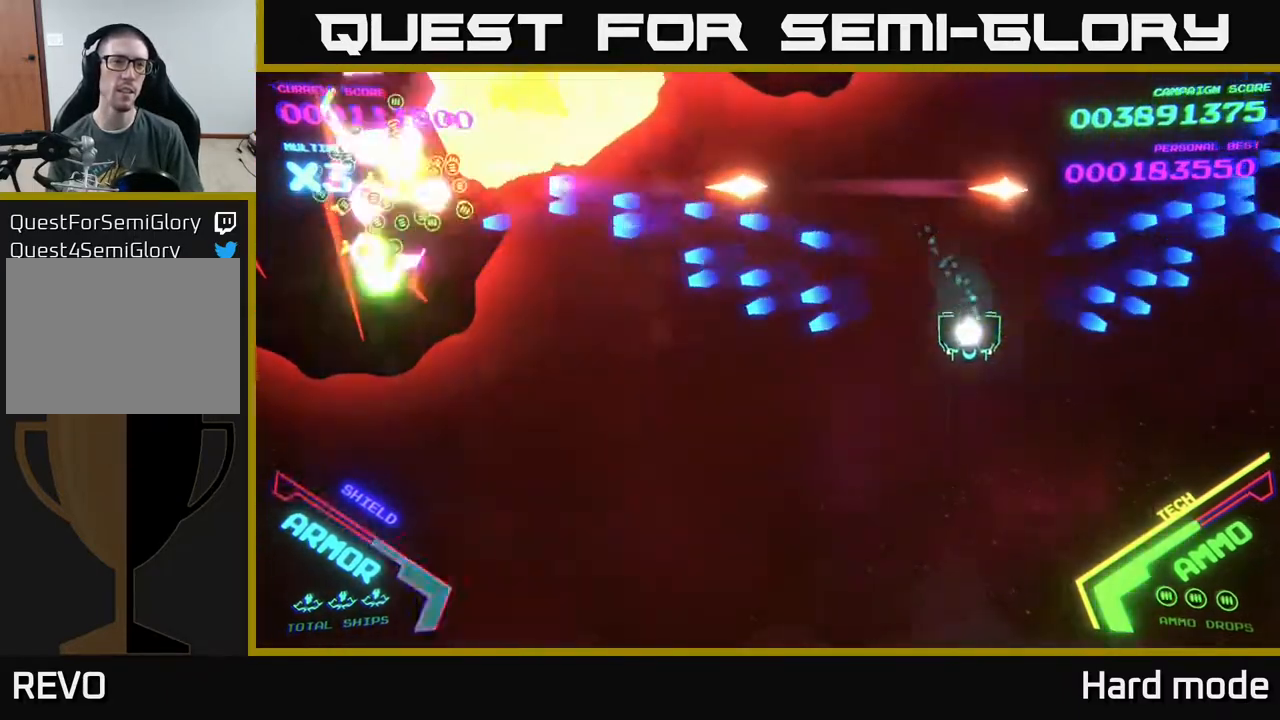
Gameplay with a controller (Xbox layout); each line is a JSON object with the inputs held at the frame after it. "events" lists button and stick changes between this image and that frame as [ms after this image, input, new state], when the widget could be followed in between. Not read: right_stick.
{"buttons": [], "left_stick": "down-left", "events": [[133, "left_stick", "down-left"], [317, "B", "up"]]}
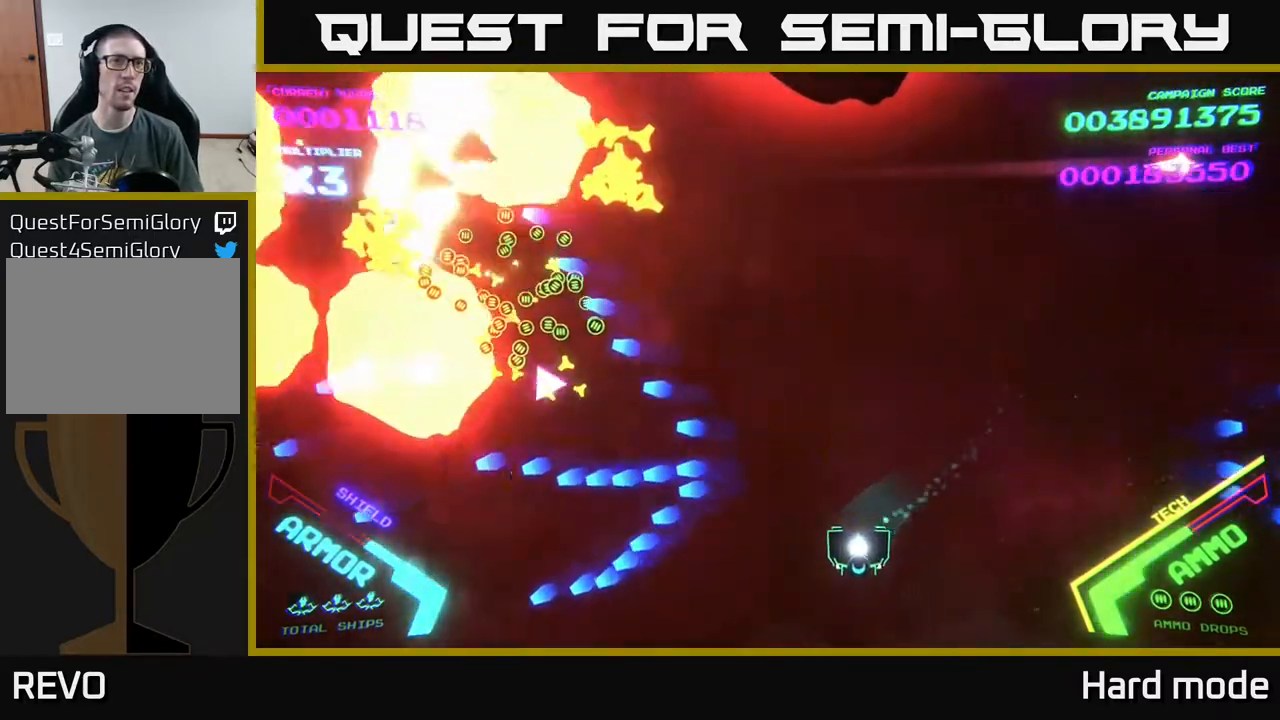
{"buttons": ["B"], "left_stick": "left", "events": [[133, "left_stick", "up-left"], [167, "B", "down"], [233, "left_stick", "up"], [367, "B", "up"], [433, "B", "down"], [500, "left_stick", "left"]]}
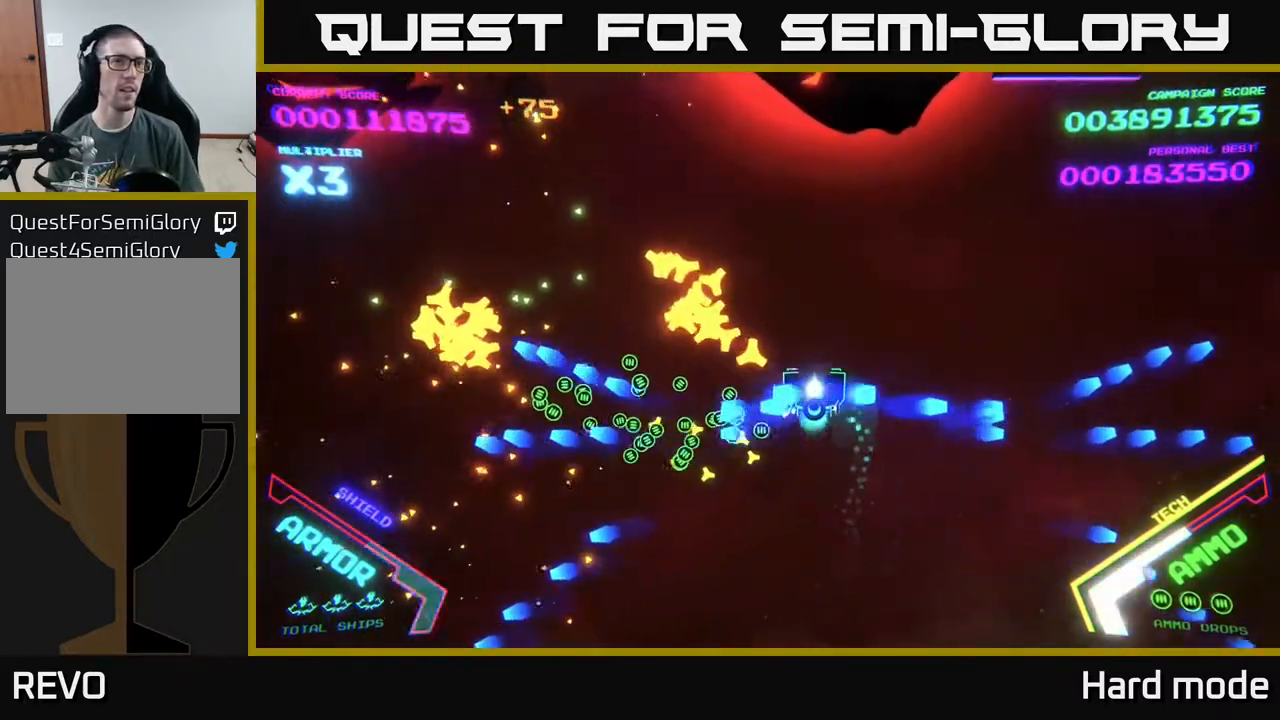
{"buttons": ["B"], "left_stick": "left", "events": [[167, "left_stick", "up-left"], [233, "B", "up"], [350, "B", "down"], [383, "left_stick", "left"]]}
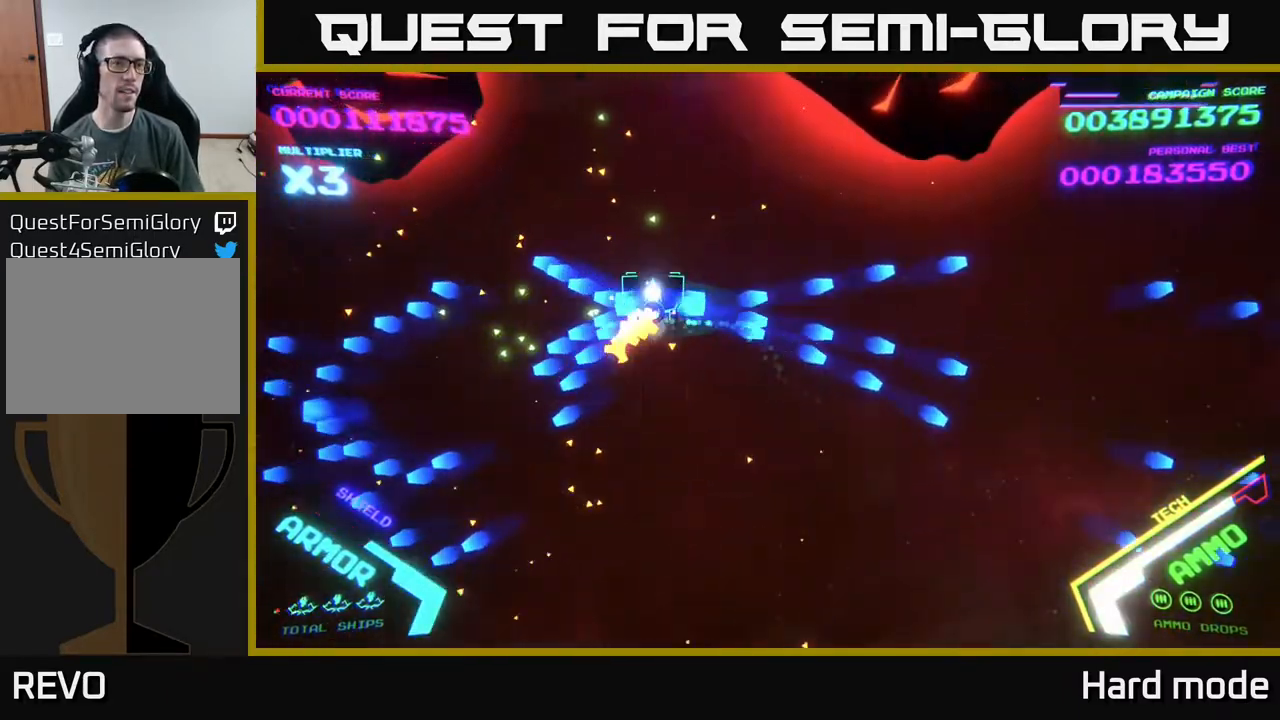
{"buttons": ["B"], "left_stick": "center", "events": [[17, "left_stick", "up-left"], [133, "left_stick", "up"], [467, "left_stick", "center"]]}
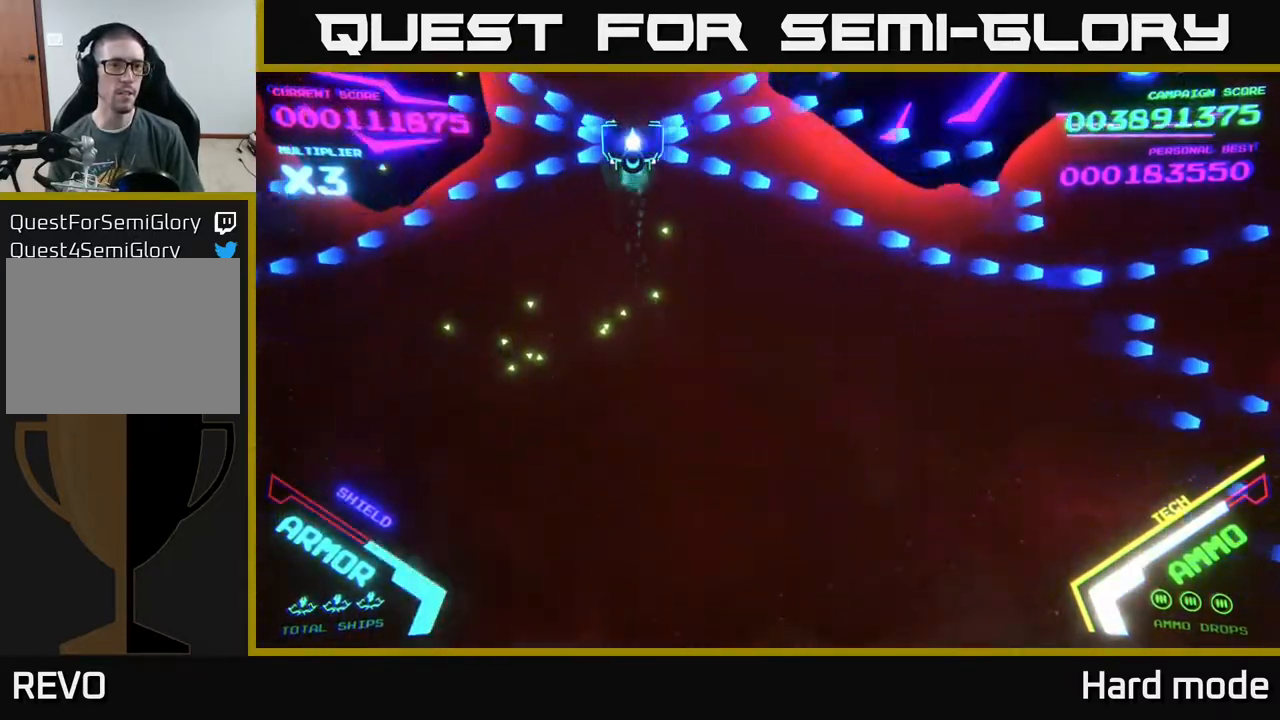
{"buttons": ["B"], "left_stick": "down", "events": [[400, "left_stick", "down-right"], [500, "left_stick", "down"]]}
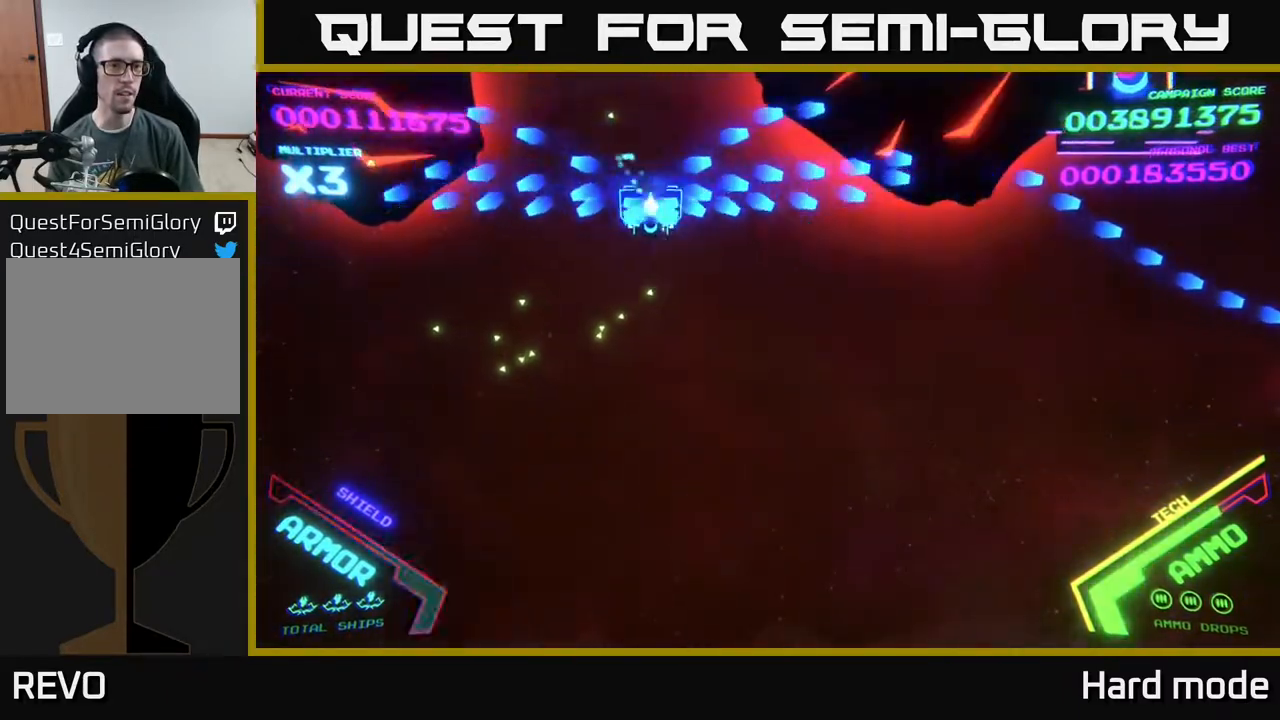
{"buttons": ["B"], "left_stick": "down", "events": [[350, "left_stick", "down-left"], [483, "left_stick", "down"]]}
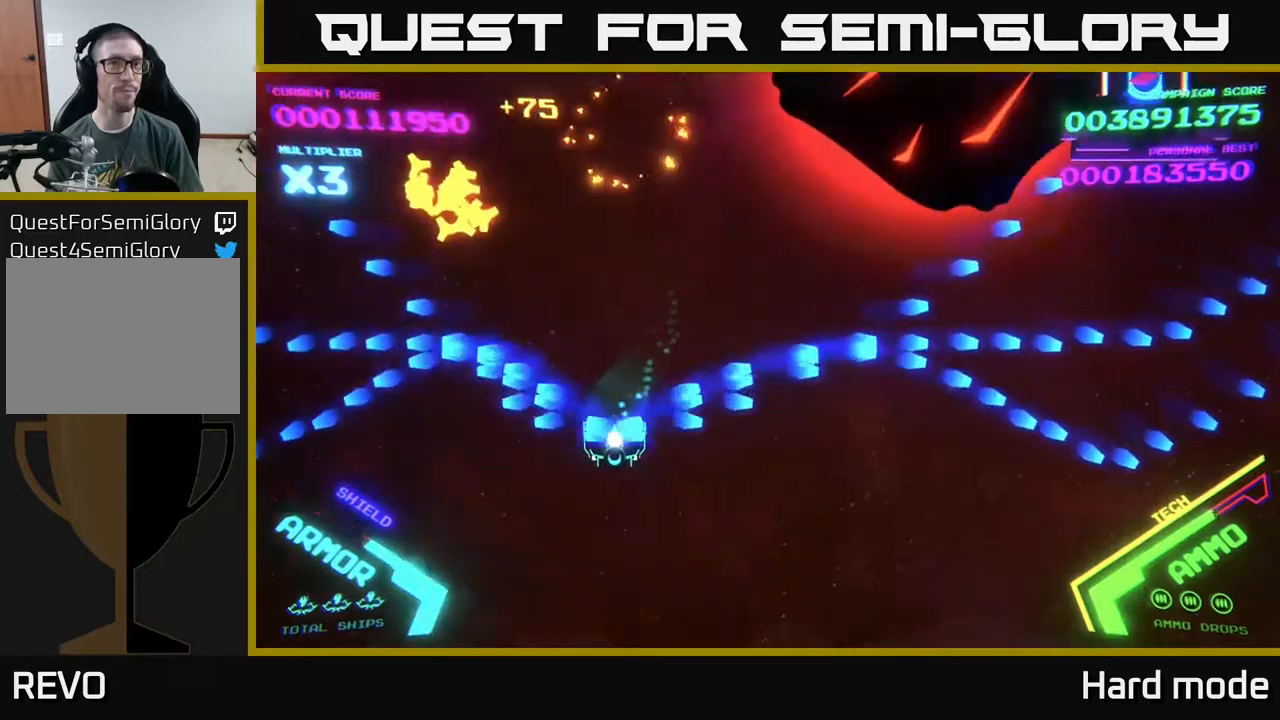
{"buttons": [], "left_stick": "up", "events": [[133, "left_stick", "down-left"], [300, "B", "up"], [350, "left_stick", "up-left"], [450, "left_stick", "up"]]}
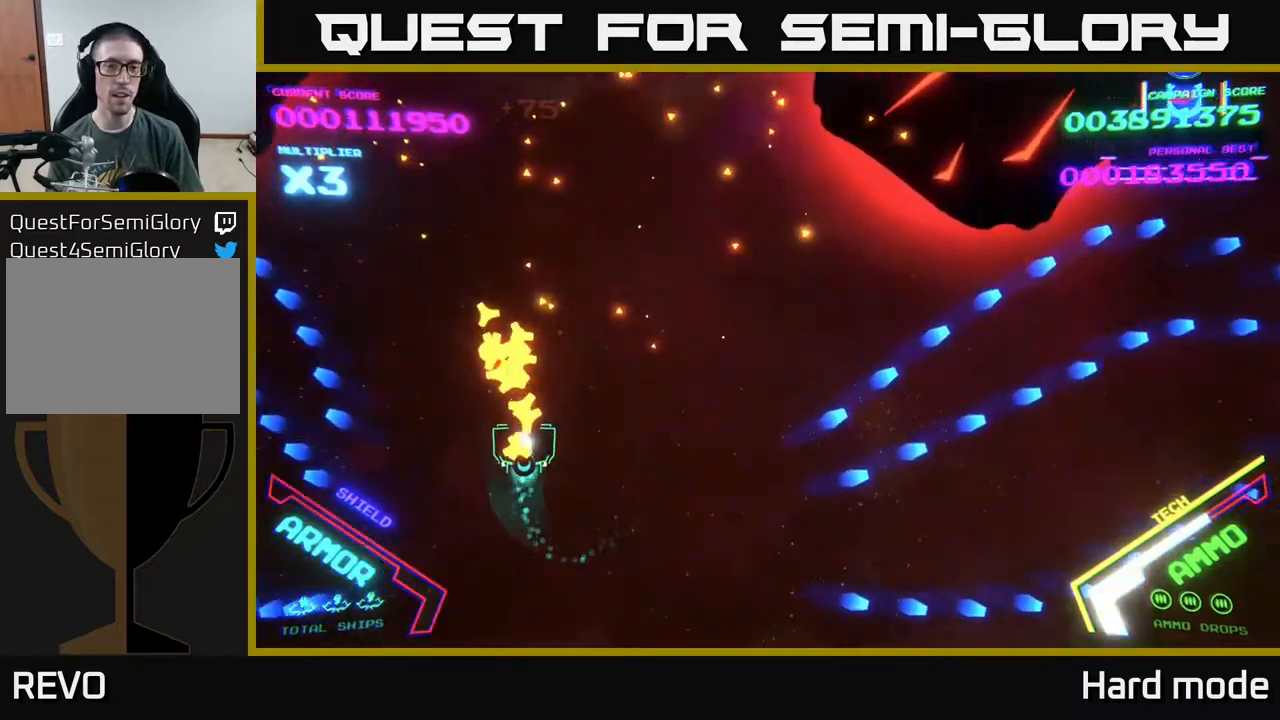
{"buttons": ["B"], "left_stick": "up-right", "events": [[67, "B", "down"], [250, "left_stick", "up-left"], [467, "left_stick", "up-right"]]}
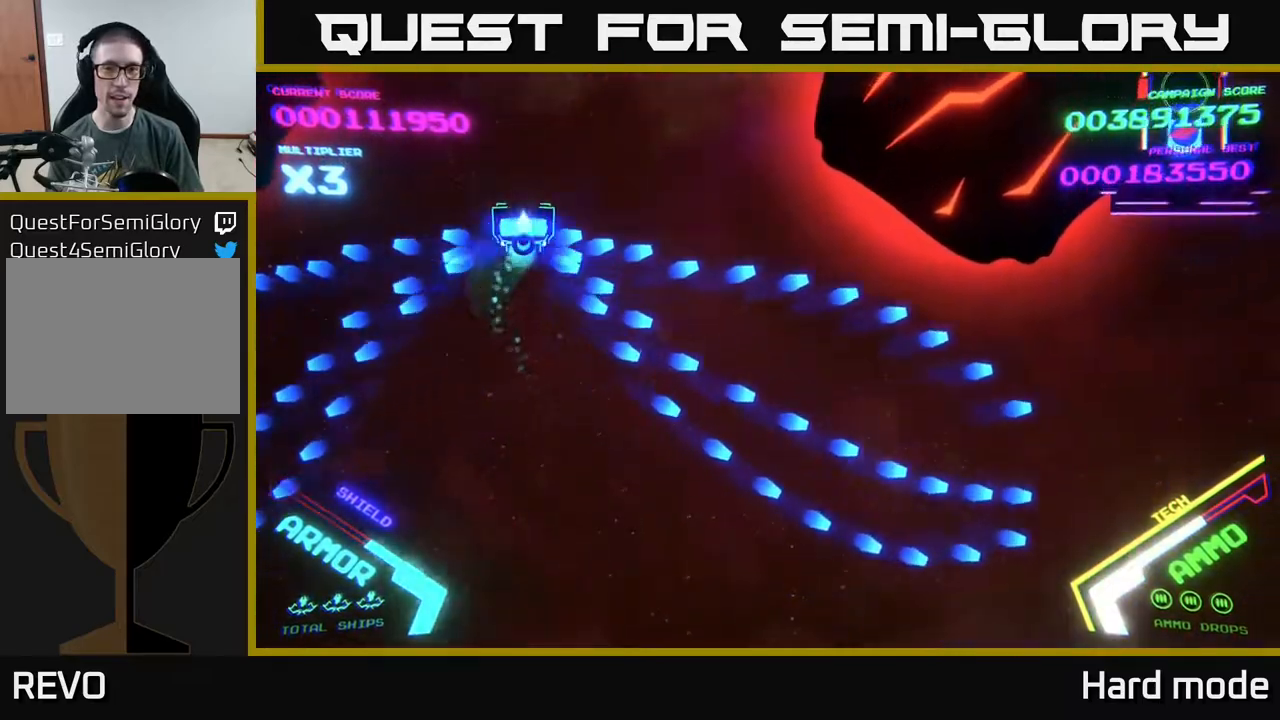
{"buttons": ["B"], "left_stick": "center", "events": [[183, "left_stick", "right"], [417, "left_stick", "center"]]}
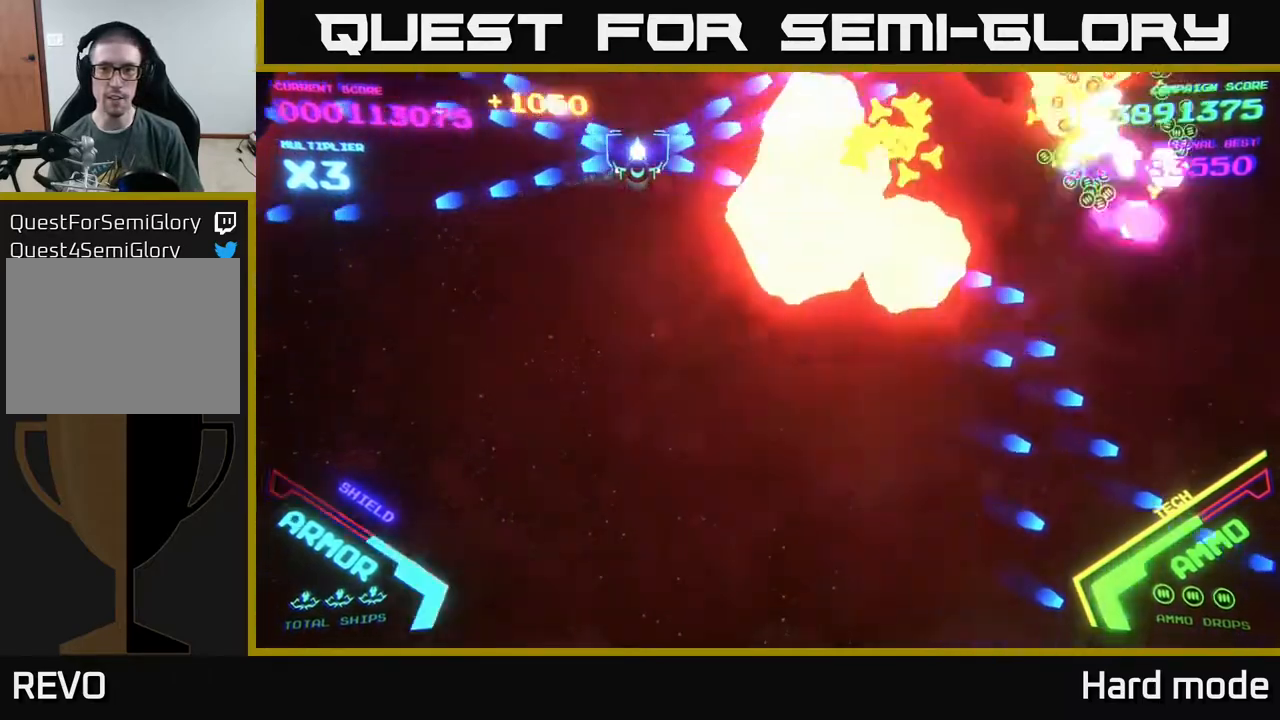
{"buttons": ["B"], "left_stick": "down-left", "events": [[67, "left_stick", "left"], [267, "B", "up"], [350, "B", "down"], [467, "left_stick", "down-left"]]}
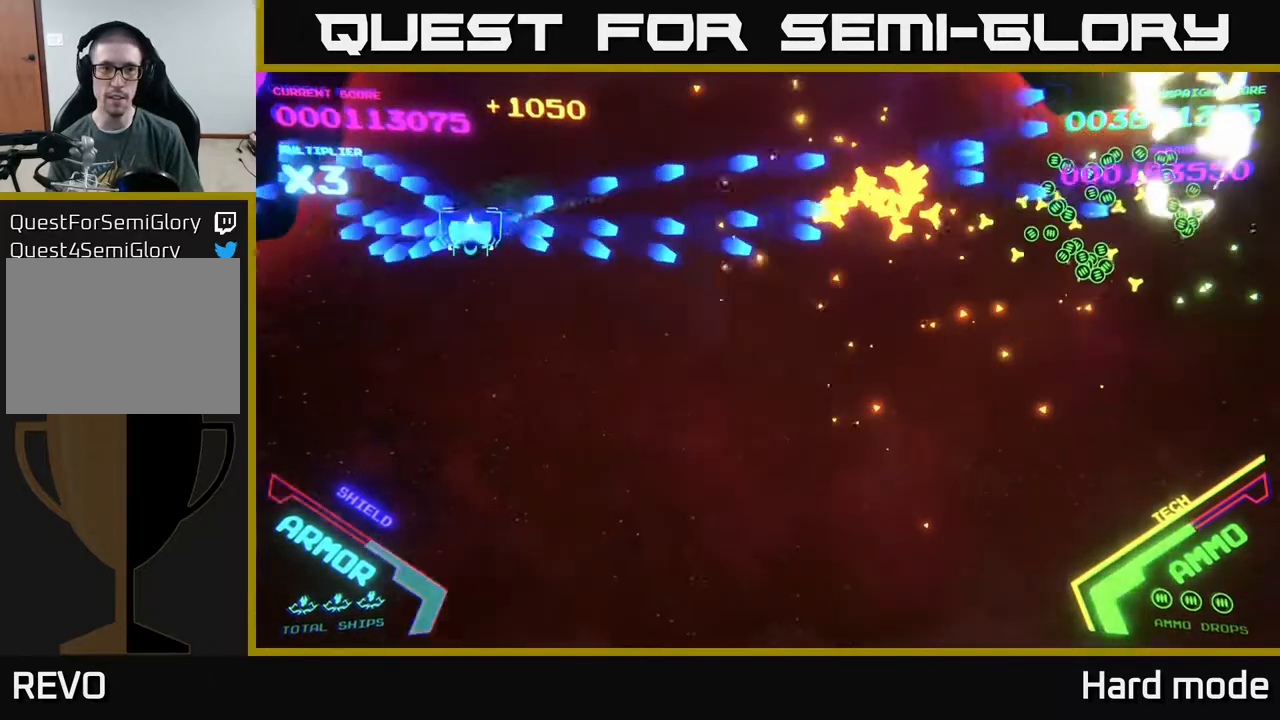
{"buttons": [], "left_stick": "left", "events": [[83, "left_stick", "down"], [383, "left_stick", "left"], [417, "B", "up"]]}
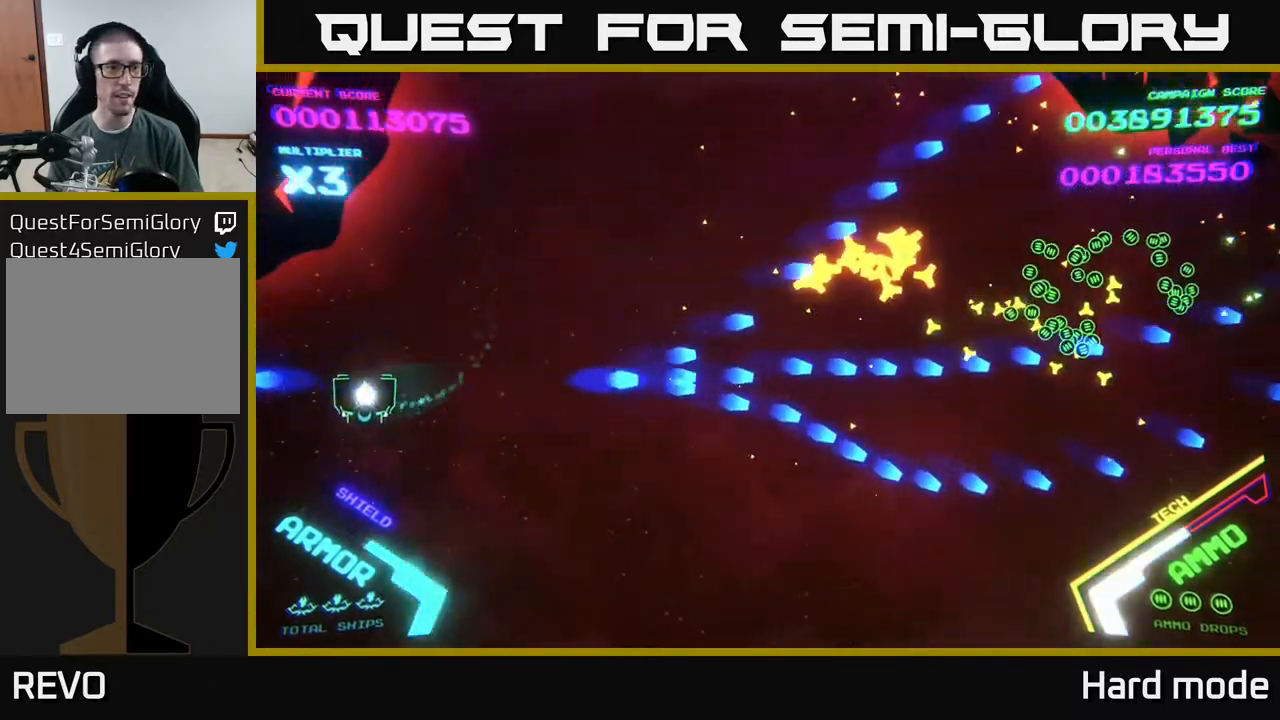
{"buttons": ["A"], "left_stick": "down-left", "events": [[200, "A", "down"], [217, "X", "down"], [283, "left_stick", "down-left"], [317, "X", "up"], [417, "X", "down"], [483, "X", "up"]]}
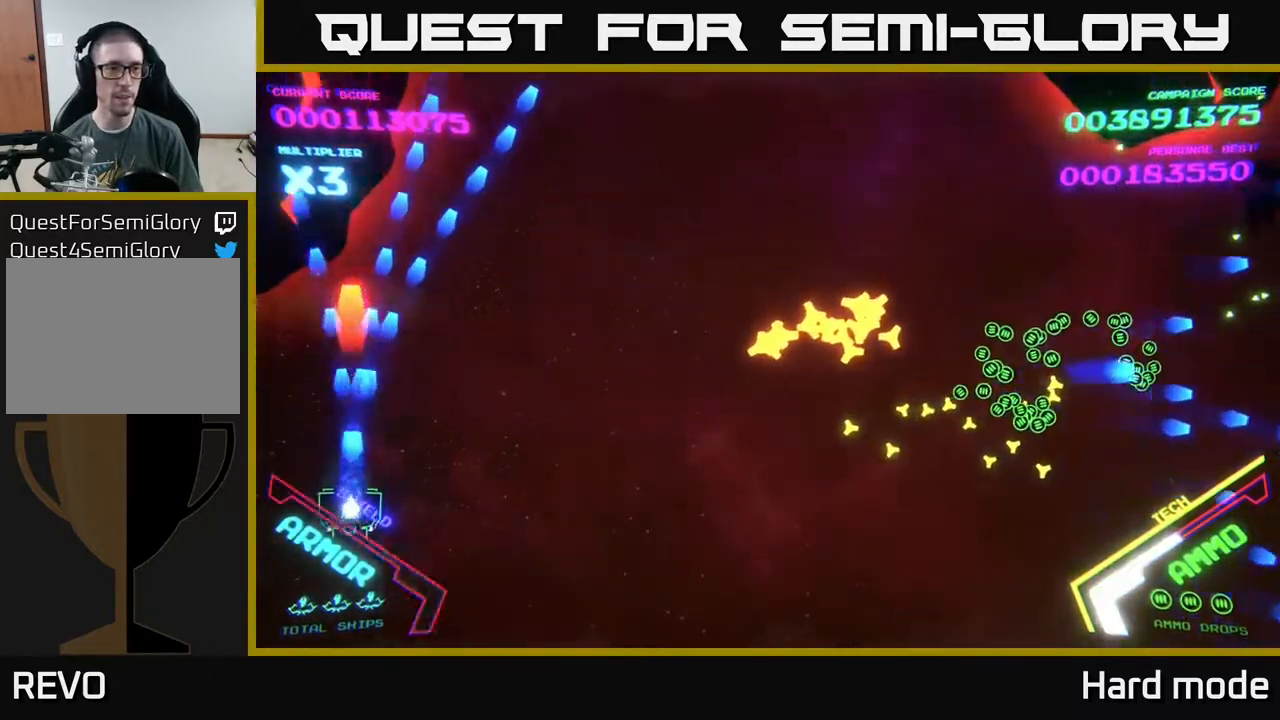
{"buttons": ["B"], "left_stick": "right", "events": [[67, "left_stick", "right"], [83, "X", "down"], [150, "A", "up"], [150, "X", "up"], [267, "B", "down"]]}
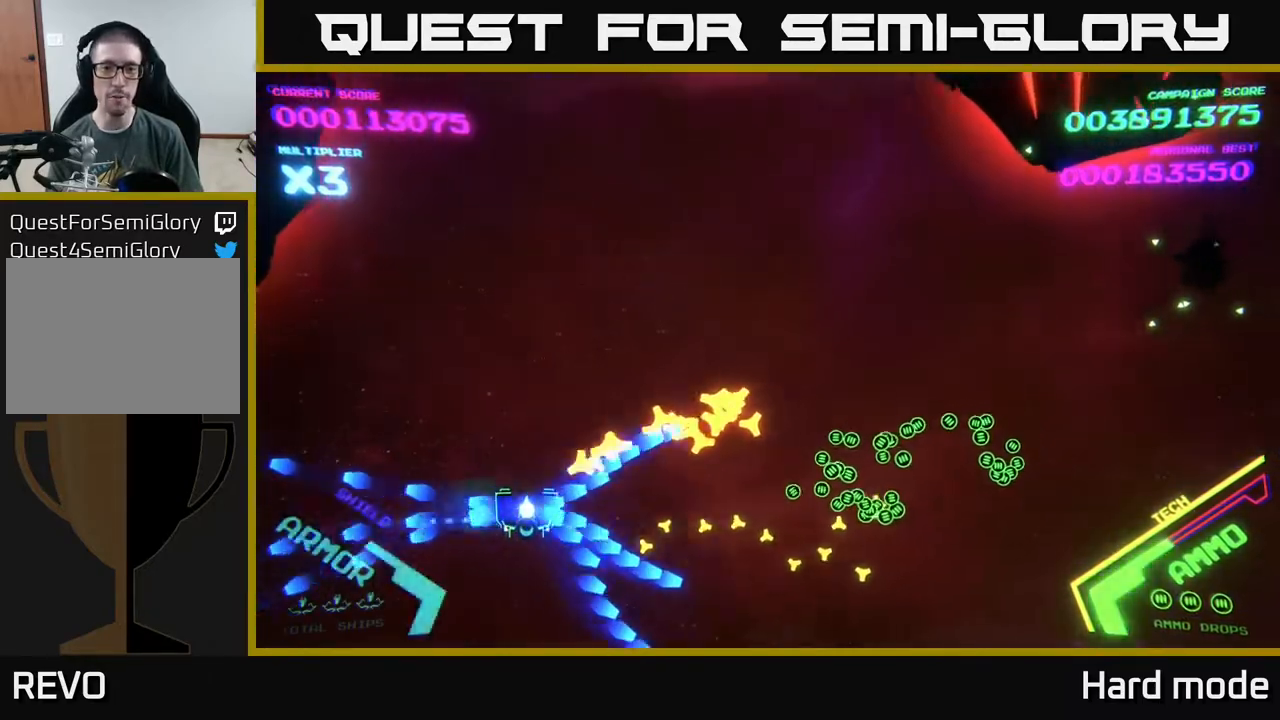
{"buttons": [], "left_stick": "right", "events": [[50, "left_stick", "down-right"], [150, "left_stick", "right"], [350, "B", "up"]]}
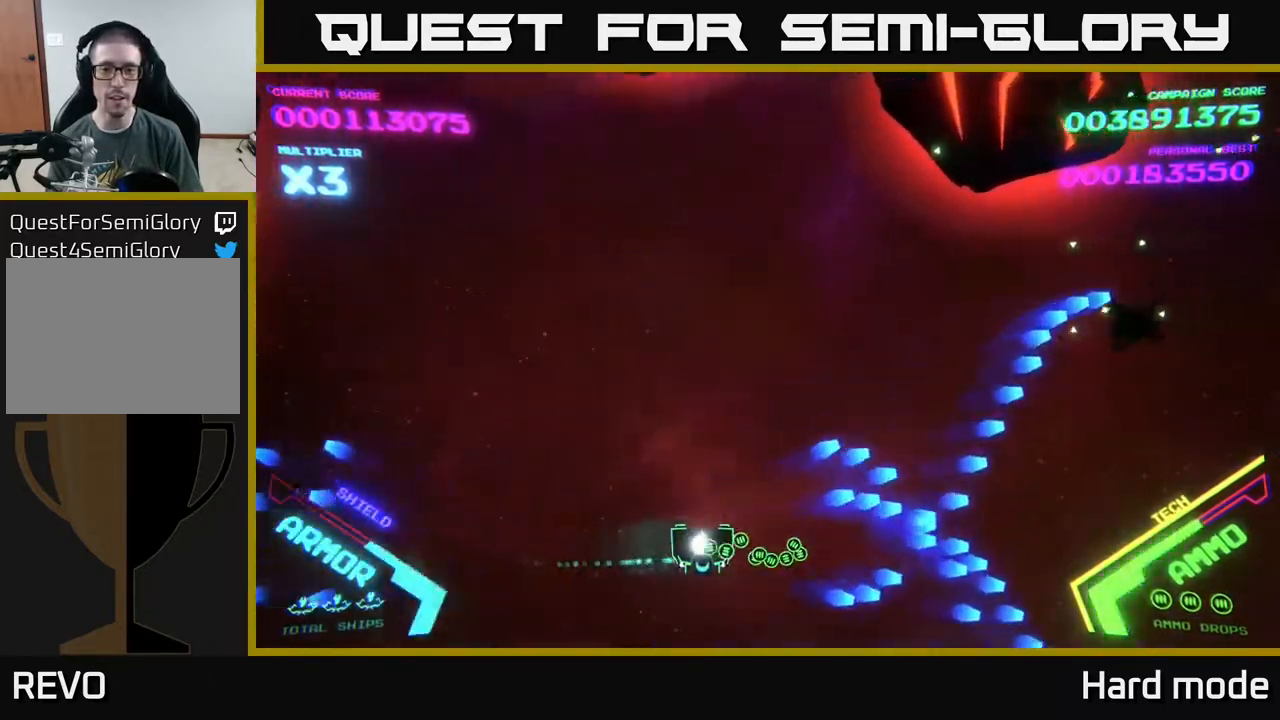
{"buttons": ["B"], "left_stick": "up-right", "events": [[250, "left_stick", "up-right"], [500, "B", "down"]]}
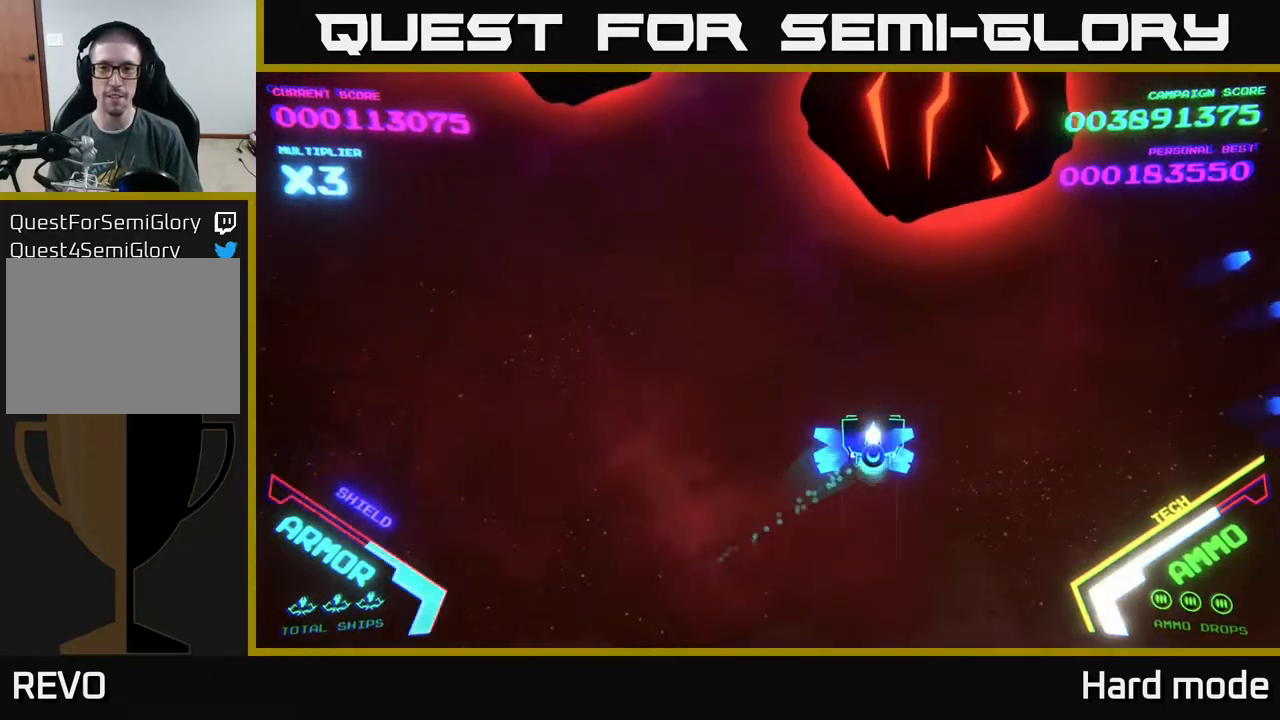
{"buttons": ["A"], "left_stick": "down", "events": [[200, "B", "up"], [317, "left_stick", "up-left"], [383, "left_stick", "down"], [500, "A", "down"]]}
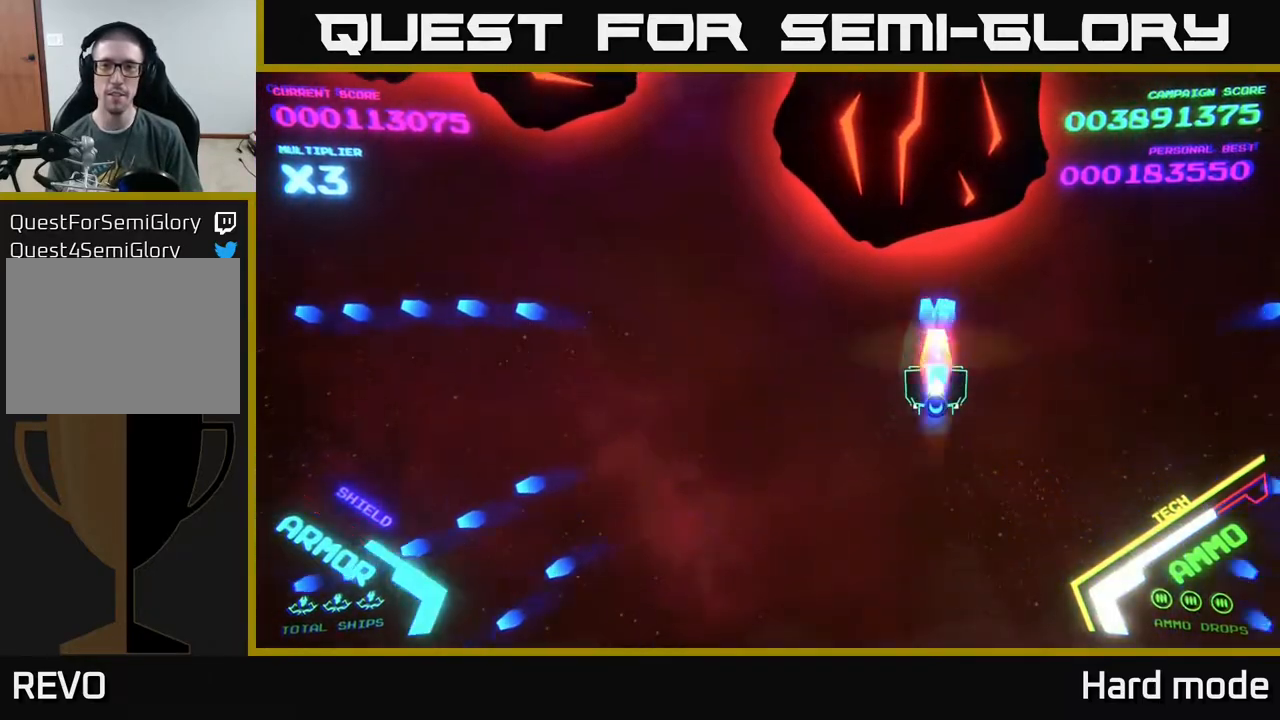
{"buttons": [], "left_stick": "down-left", "events": [[33, "X", "down"], [83, "left_stick", "center"], [133, "X", "up"], [183, "left_stick", "down"], [200, "X", "down"], [283, "X", "up"], [317, "A", "up"], [383, "A", "down"], [383, "X", "down"], [417, "left_stick", "down-left"], [500, "A", "up"], [500, "X", "up"]]}
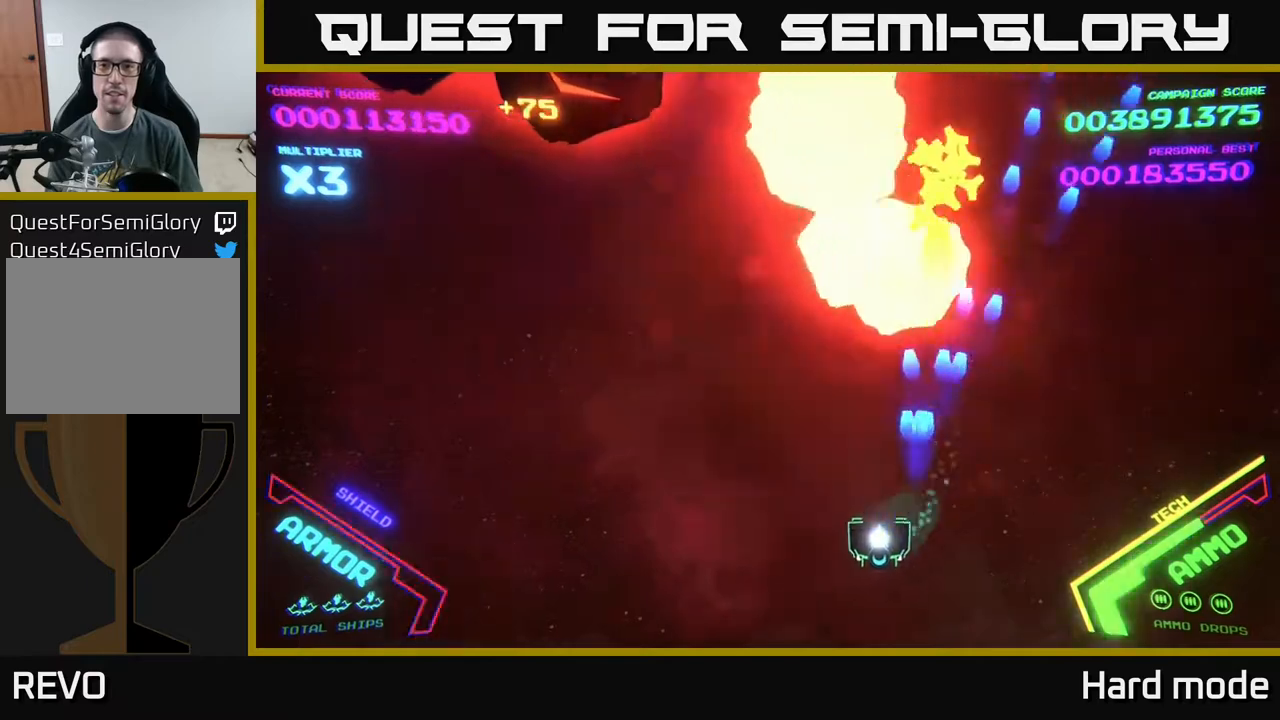
{"buttons": [], "left_stick": "up-left", "events": [[83, "left_stick", "left"], [300, "left_stick", "up-left"]]}
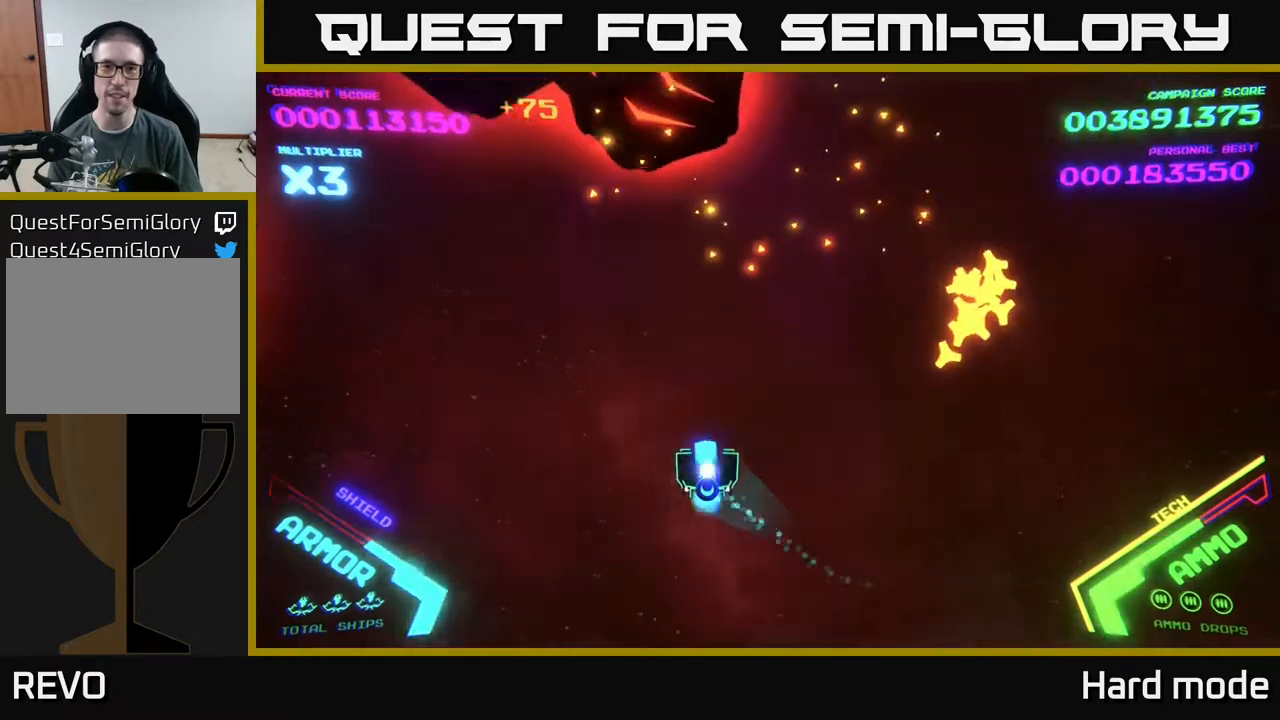
{"buttons": ["A", "X"], "left_stick": "down", "events": [[33, "A", "down"], [133, "X", "down"], [217, "A", "up"], [233, "X", "up"], [250, "left_stick", "center"], [300, "A", "down"], [300, "X", "down"], [350, "X", "up"], [383, "A", "up"], [400, "left_stick", "down"], [433, "A", "down"], [433, "X", "down"]]}
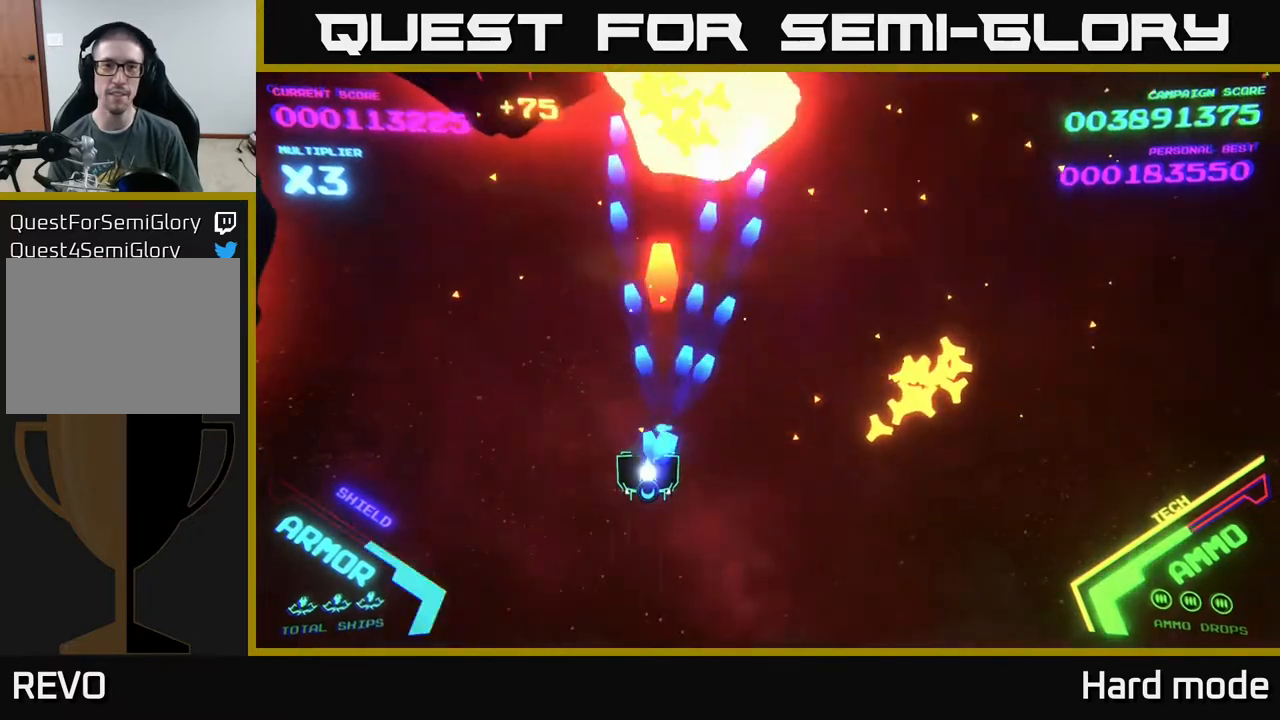
{"buttons": ["A", "X"], "left_stick": "up-right", "events": [[33, "X", "up"], [83, "A", "up"], [83, "left_stick", "left"], [250, "A", "down"], [283, "X", "down"], [367, "left_stick", "up-right"], [383, "X", "up"], [500, "X", "down"]]}
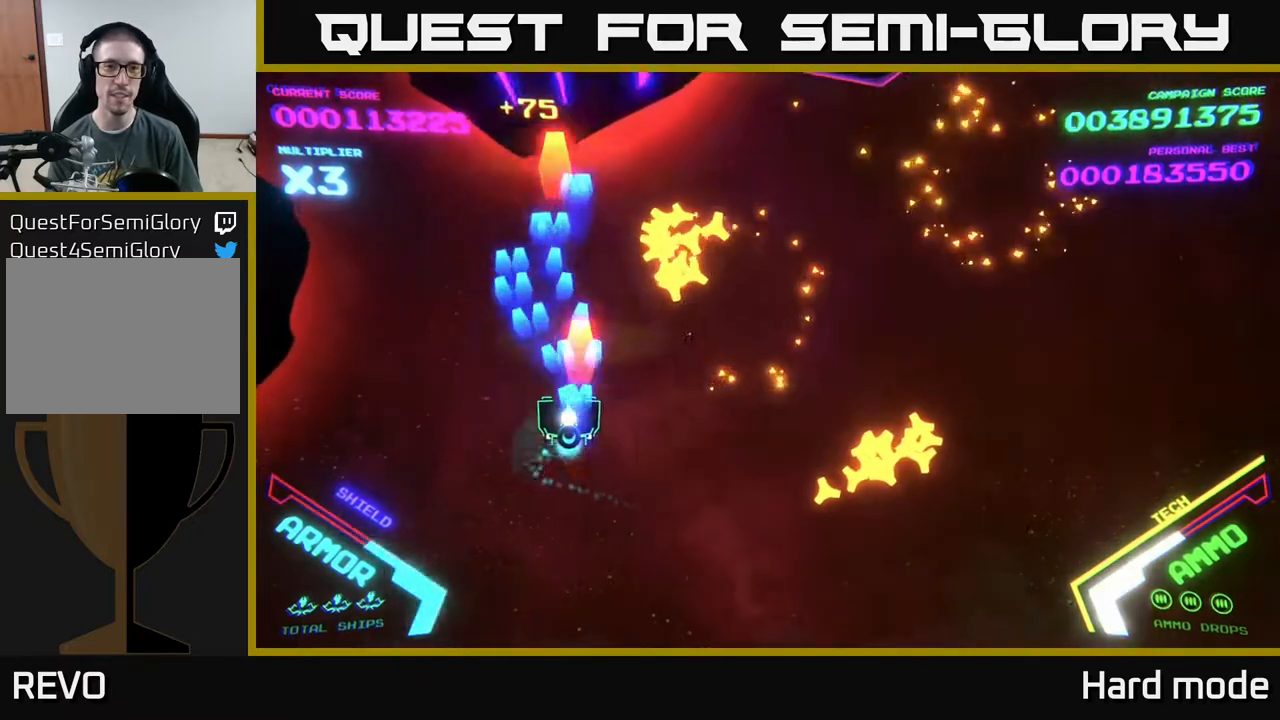
{"buttons": [], "left_stick": "up-right", "events": [[17, "left_stick", "left"], [83, "X", "up"], [100, "A", "up"], [117, "A", "down"], [117, "left_stick", "down"], [150, "X", "down"], [217, "X", "up"], [233, "A", "up"], [283, "A", "down"], [300, "X", "down"], [317, "left_stick", "right"], [383, "A", "up"], [383, "X", "up"], [450, "left_stick", "up-right"]]}
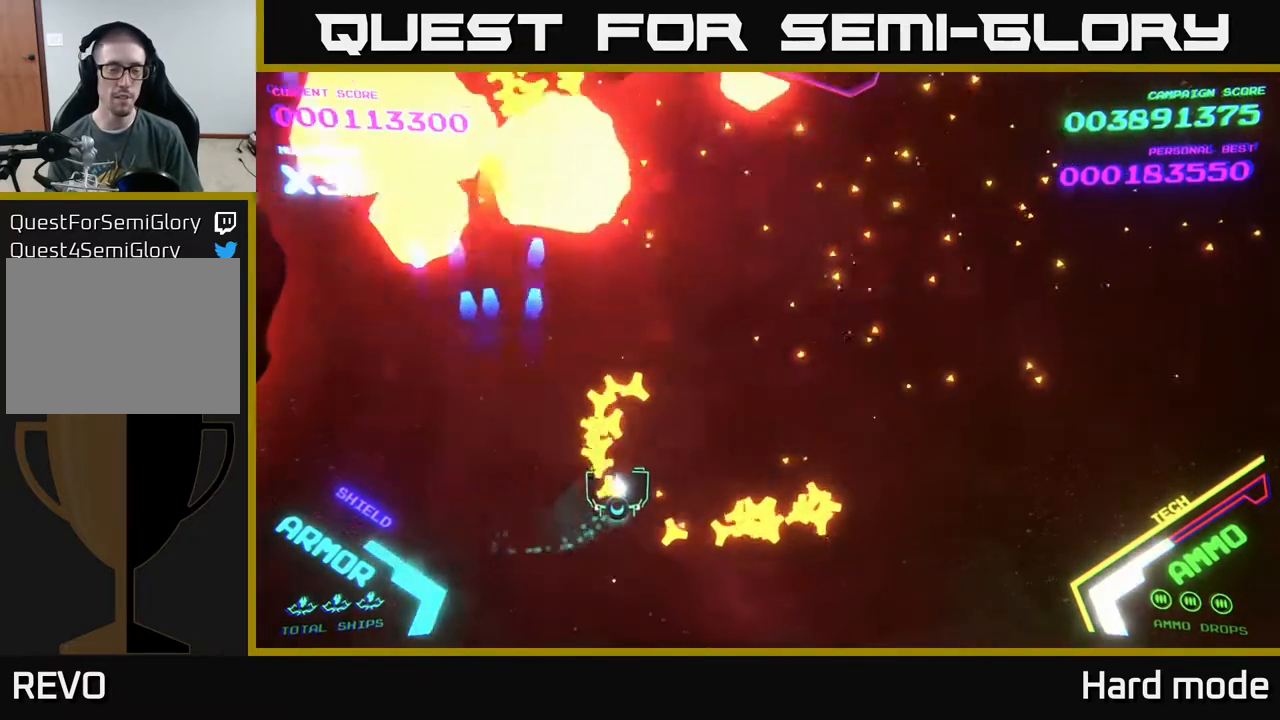
{"buttons": ["B"], "left_stick": "left", "events": [[117, "B", "down"], [150, "left_stick", "down-right"], [317, "left_stick", "up-right"], [400, "left_stick", "up-left"], [483, "left_stick", "left"]]}
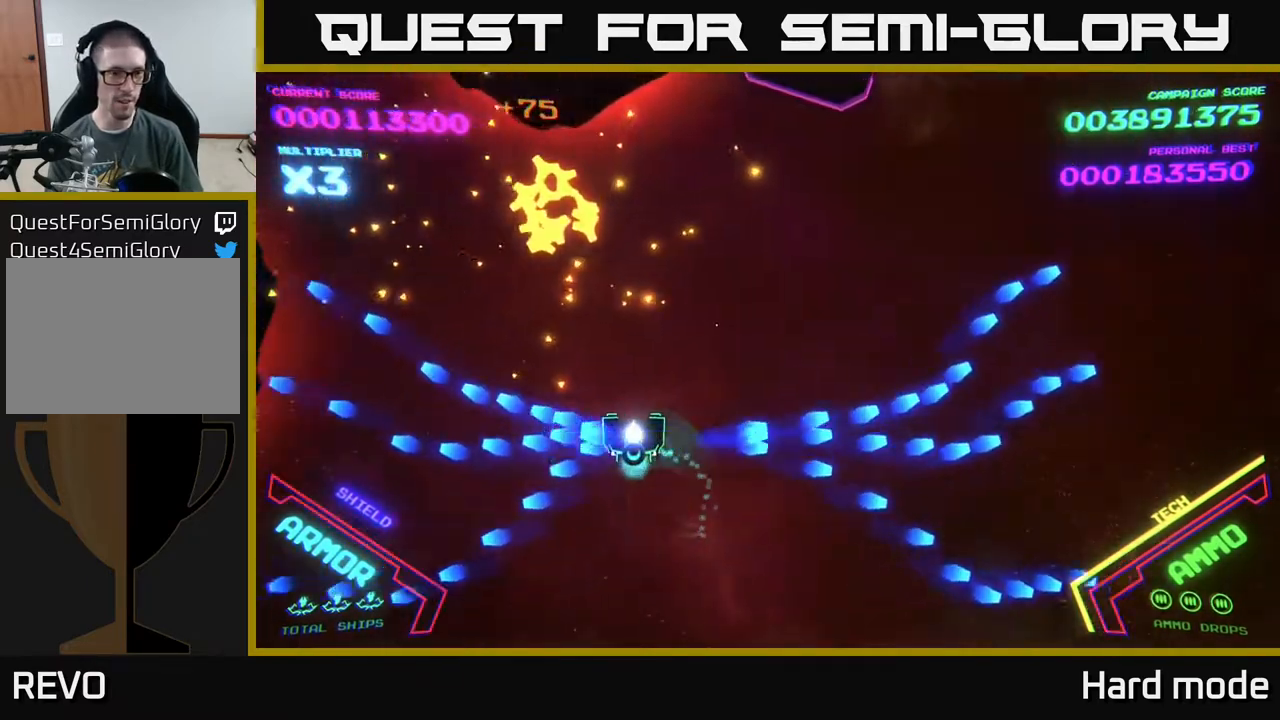
{"buttons": ["B"], "left_stick": "up-left", "events": [[17, "B", "up"], [67, "B", "down"], [233, "left_stick", "up-left"]]}
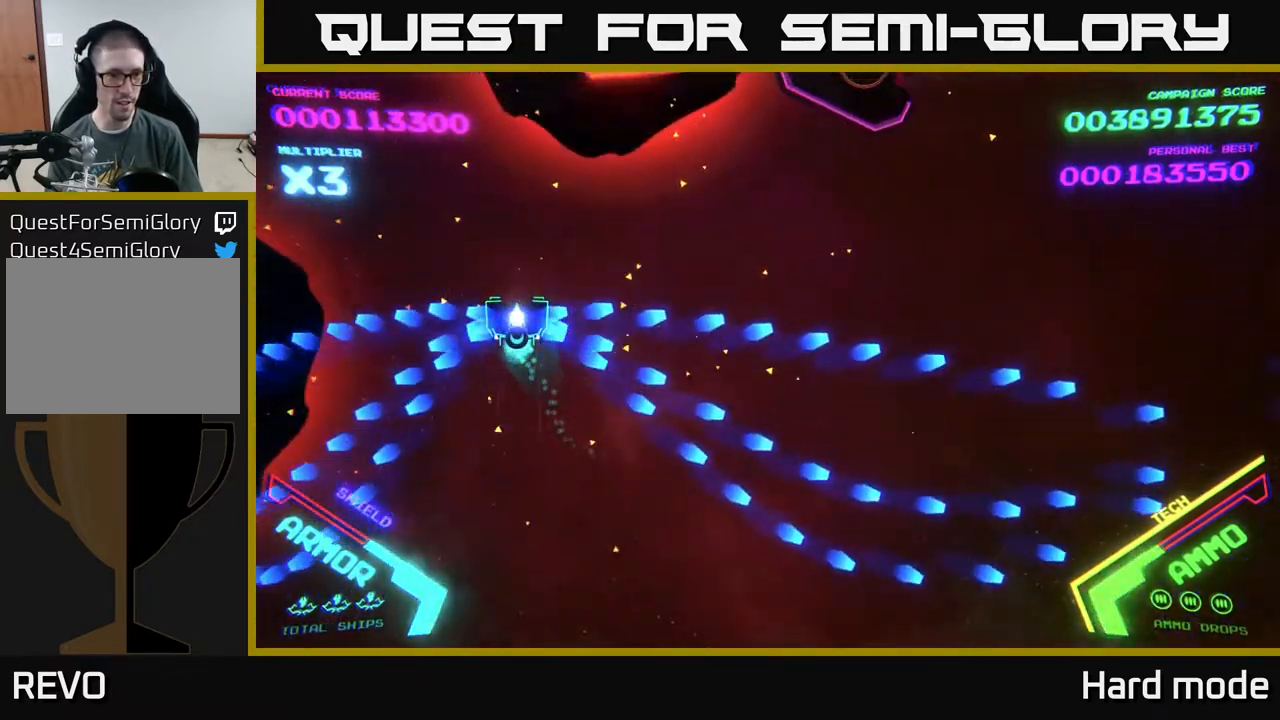
{"buttons": ["B"], "left_stick": "right", "events": [[17, "left_stick", "center"], [150, "left_stick", "down-left"], [233, "left_stick", "left"], [383, "left_stick", "center"], [500, "left_stick", "right"]]}
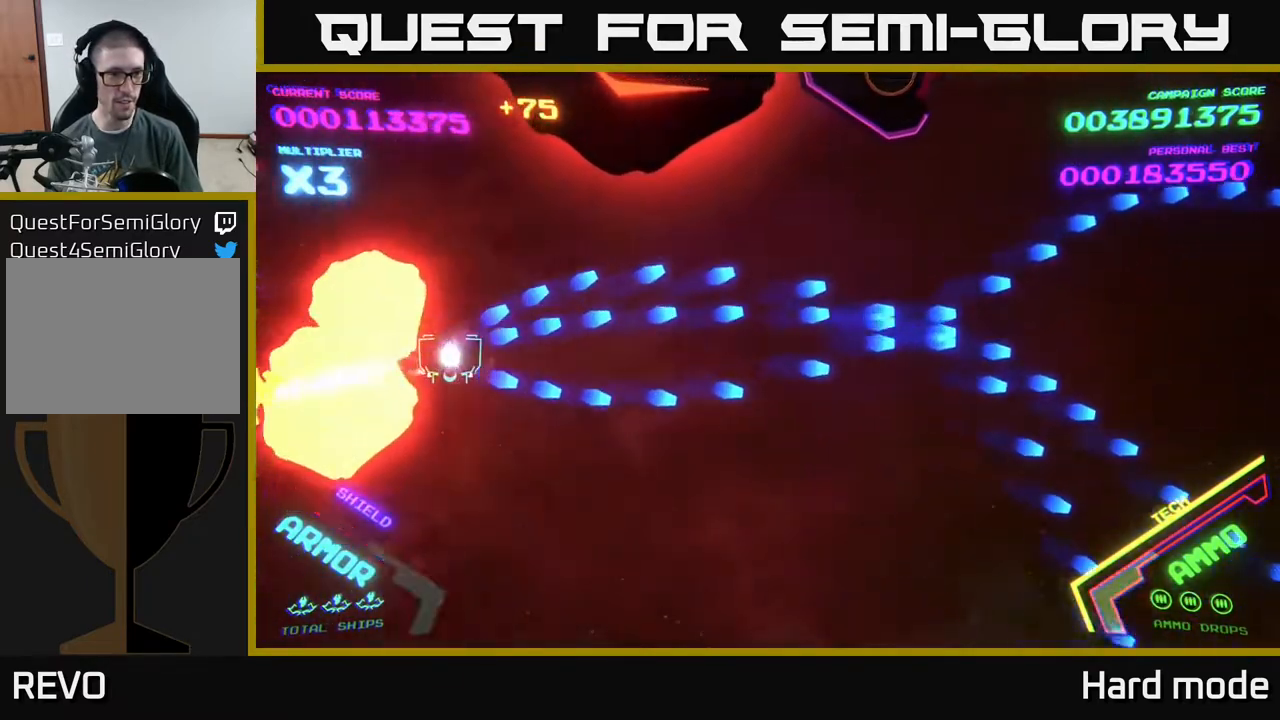
{"buttons": ["A"], "left_stick": "down-left", "events": [[17, "B", "up"], [233, "A", "down"], [383, "X", "down"], [483, "X", "up"], [483, "left_stick", "down-left"]]}
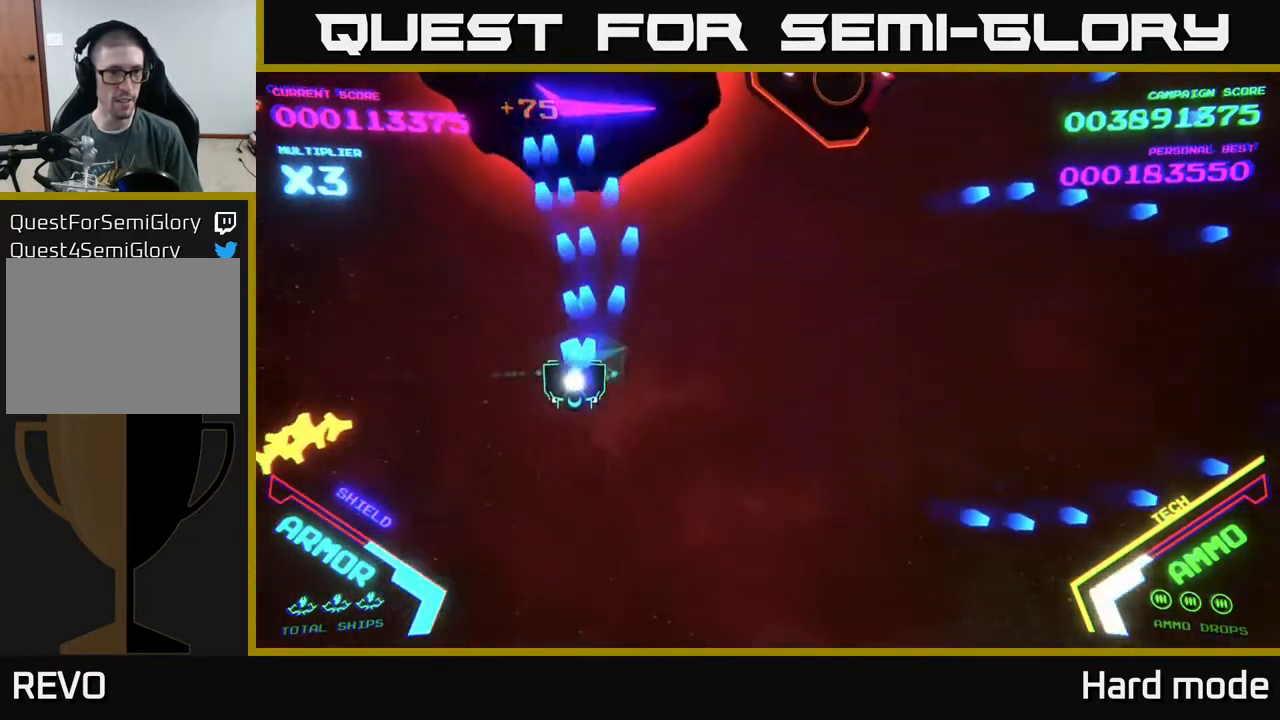
{"buttons": [], "left_stick": "down-left", "events": [[50, "X", "down"], [117, "left_stick", "down-right"], [133, "X", "up"], [167, "left_stick", "center"], [217, "X", "down"], [267, "left_stick", "down"], [317, "X", "up"], [367, "X", "down"], [367, "left_stick", "down-left"], [467, "X", "up"], [483, "A", "up"]]}
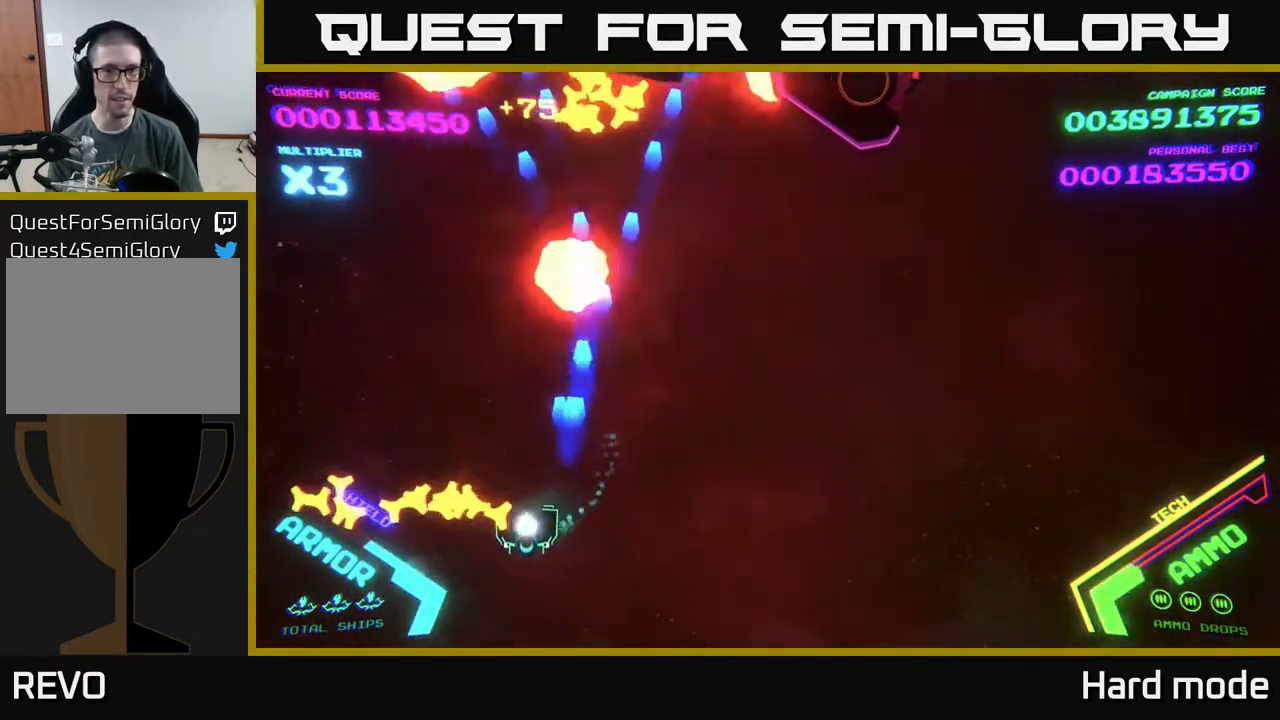
{"buttons": ["B"], "left_stick": "up-right", "events": [[33, "left_stick", "left"], [217, "left_stick", "up-left"], [317, "left_stick", "up"], [400, "B", "down"], [417, "left_stick", "up-right"]]}
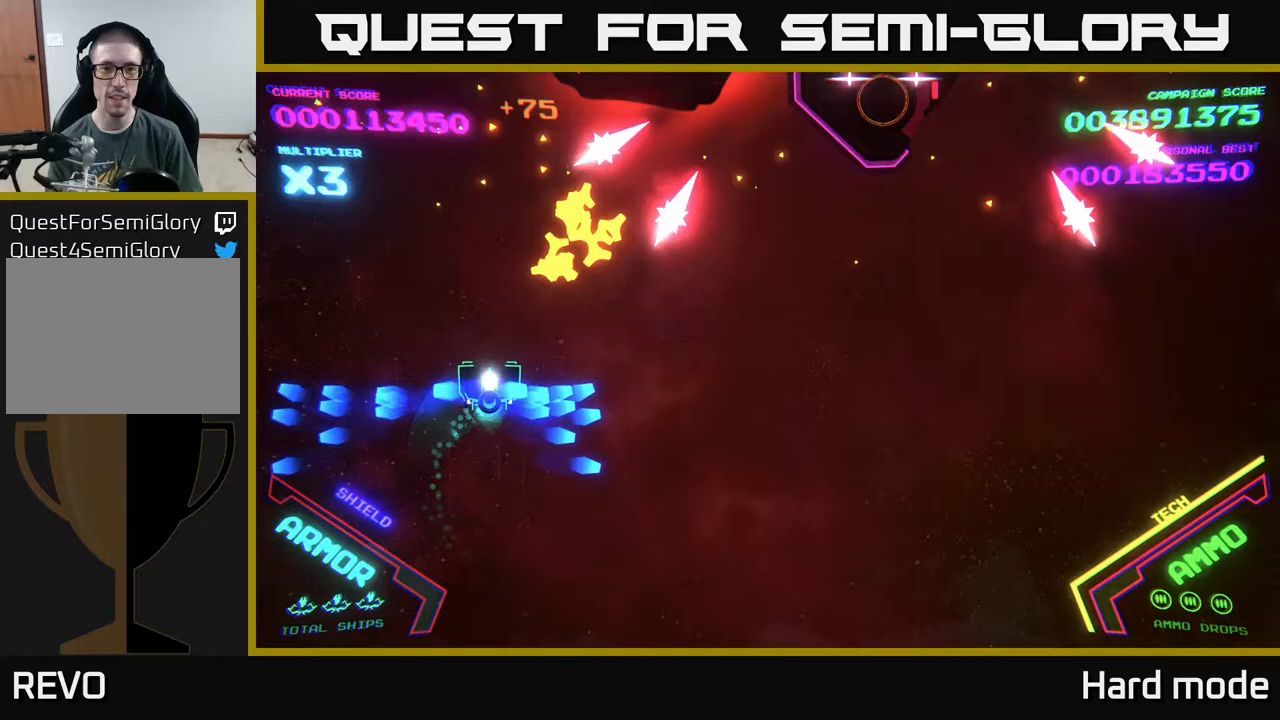
{"buttons": [], "left_stick": "up", "events": [[167, "B", "up"], [200, "left_stick", "down"], [283, "left_stick", "left"], [383, "left_stick", "up"]]}